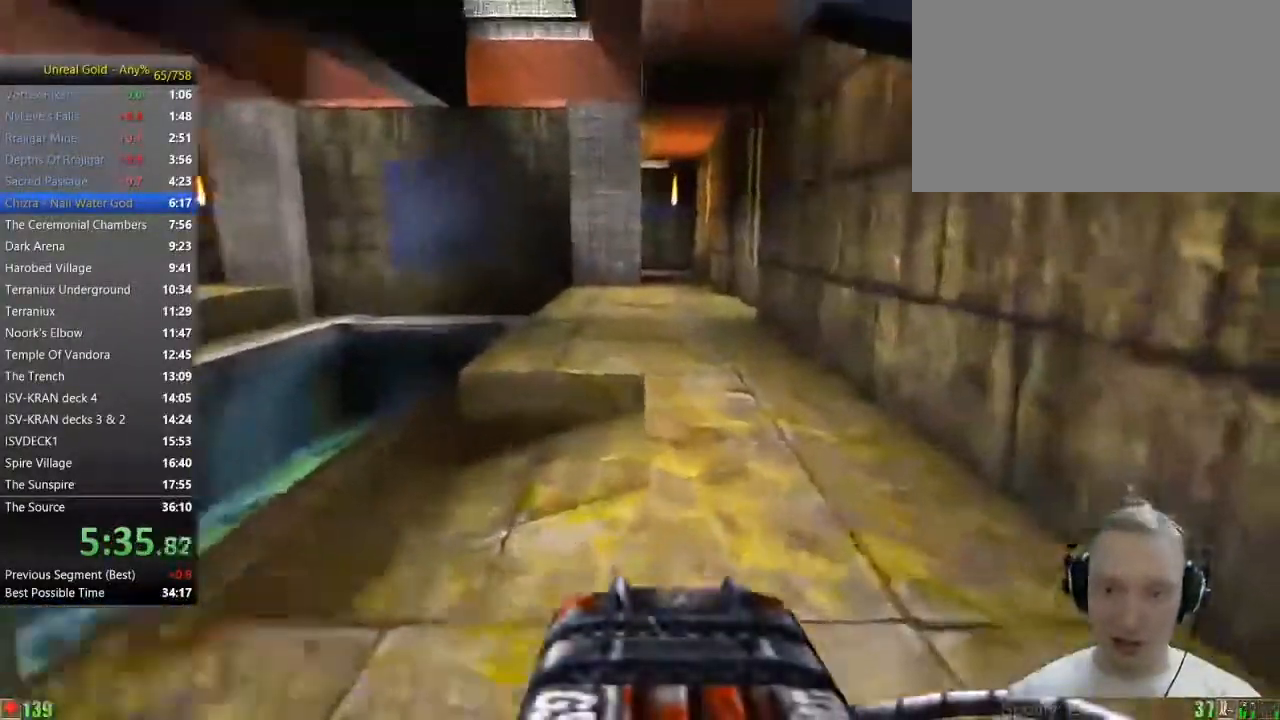
Gameplay with keyboard and mouse; each line is a JSON object with the keys and mouse buttons held at the frame after it. "events" lists presses ("down") and releases ("up") of "1", "2", "3", "4", "5", "a", "alt", "c", "caps_lock", "ctrl", "d", "e", "f", "g", "q", "r", "s", "shift", "space", "t", "tab", "v", "w", "x", "z" and "mouse_wheel" between this image and that frame as [ms after this image, input, new state], when the widget could be followed in between. "mouse_wheel" = the "wheel" button of the "mouse" list. No other keys are recorded. "wheel" means that the mouse wheel is clicked or scrolled. Not read: mouse_move.
{"keys": ["w"], "mouse": [], "events": [[117, "d", "up"]]}
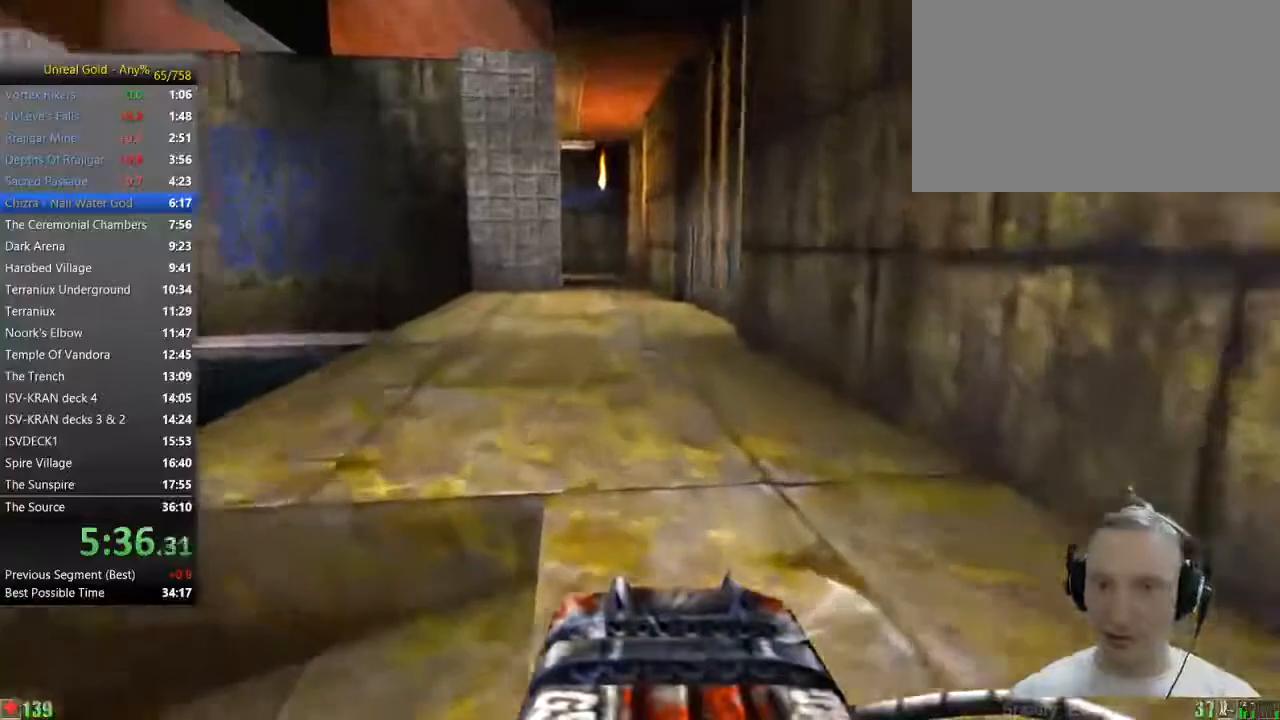
{"keys": ["w"], "mouse": [], "events": [[83, "a", "down"], [183, "a", "up"], [267, "a", "down"], [367, "a", "up"]]}
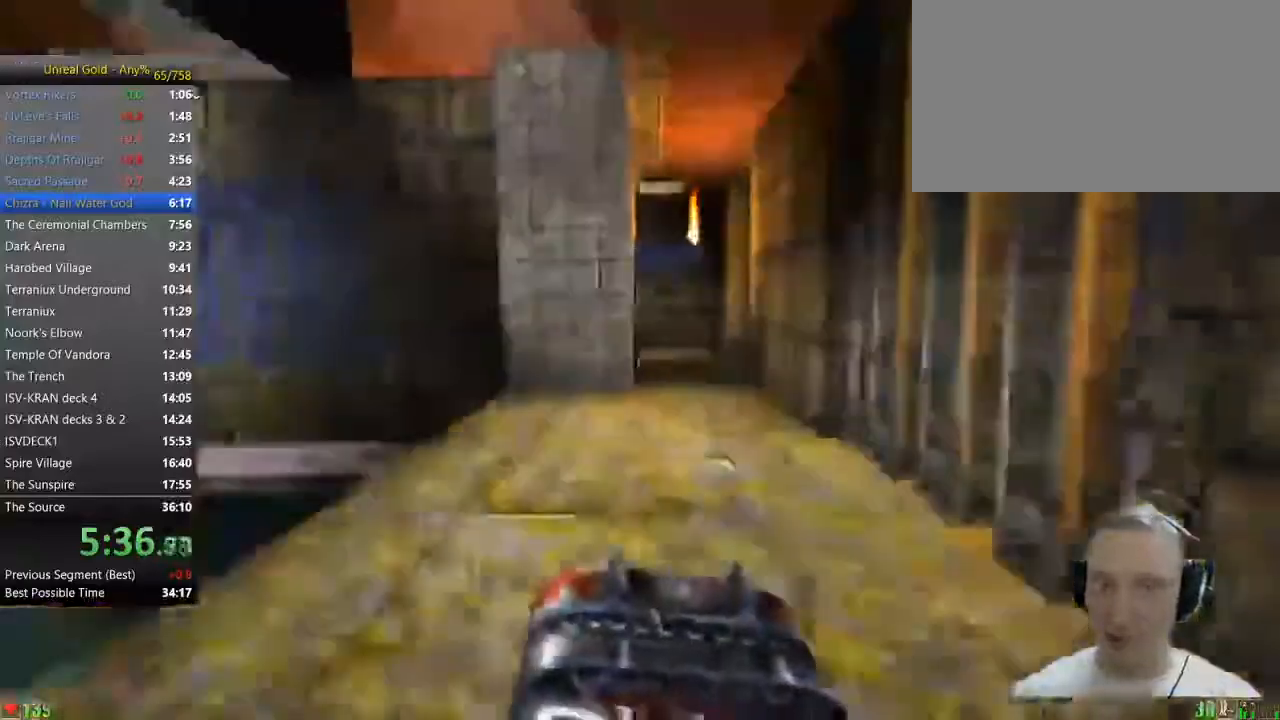
{"keys": ["w"], "mouse": [], "events": []}
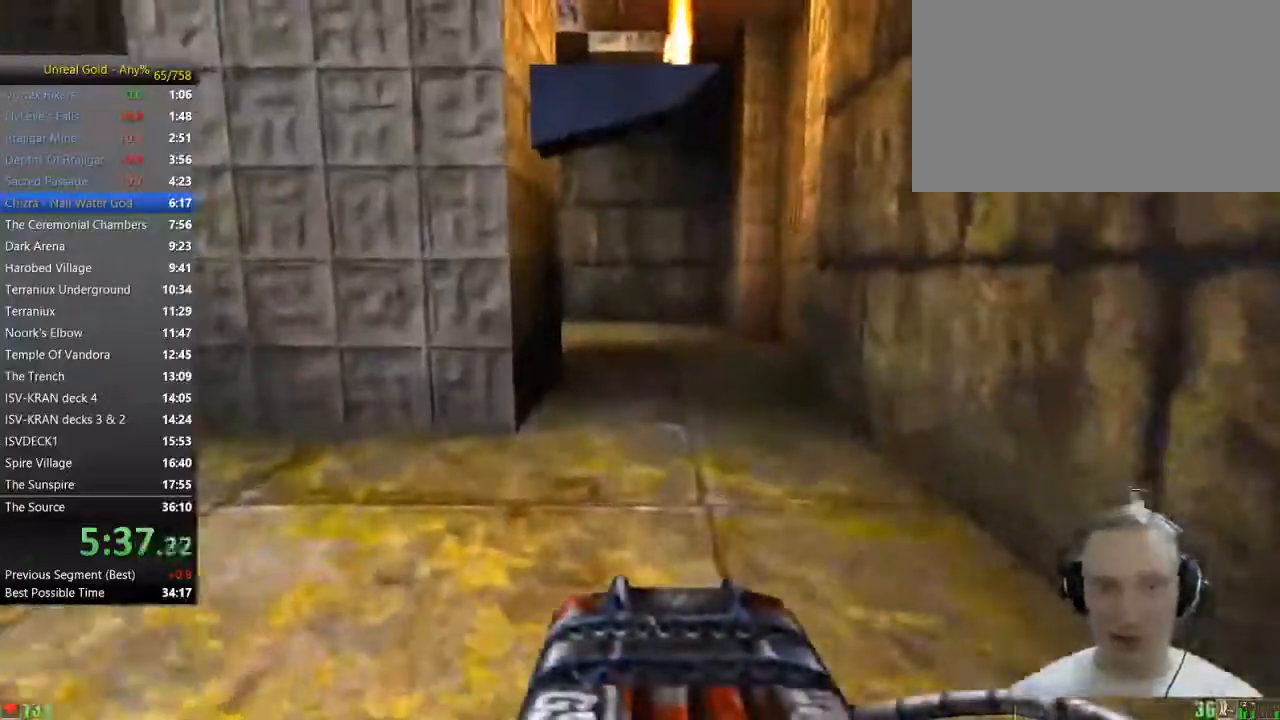
{"keys": ["w"], "mouse": [], "events": []}
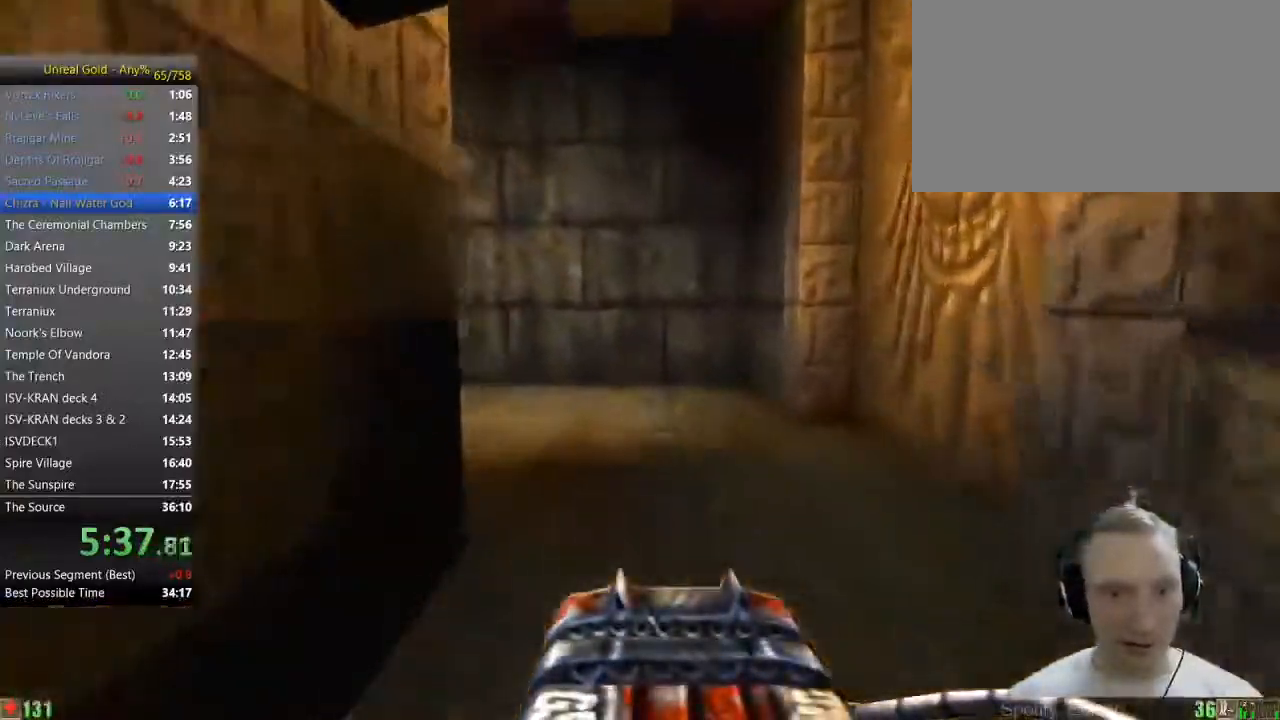
{"keys": ["a", "w"], "mouse": [], "events": [[317, "a", "down"], [417, "a", "up"], [500, "a", "down"]]}
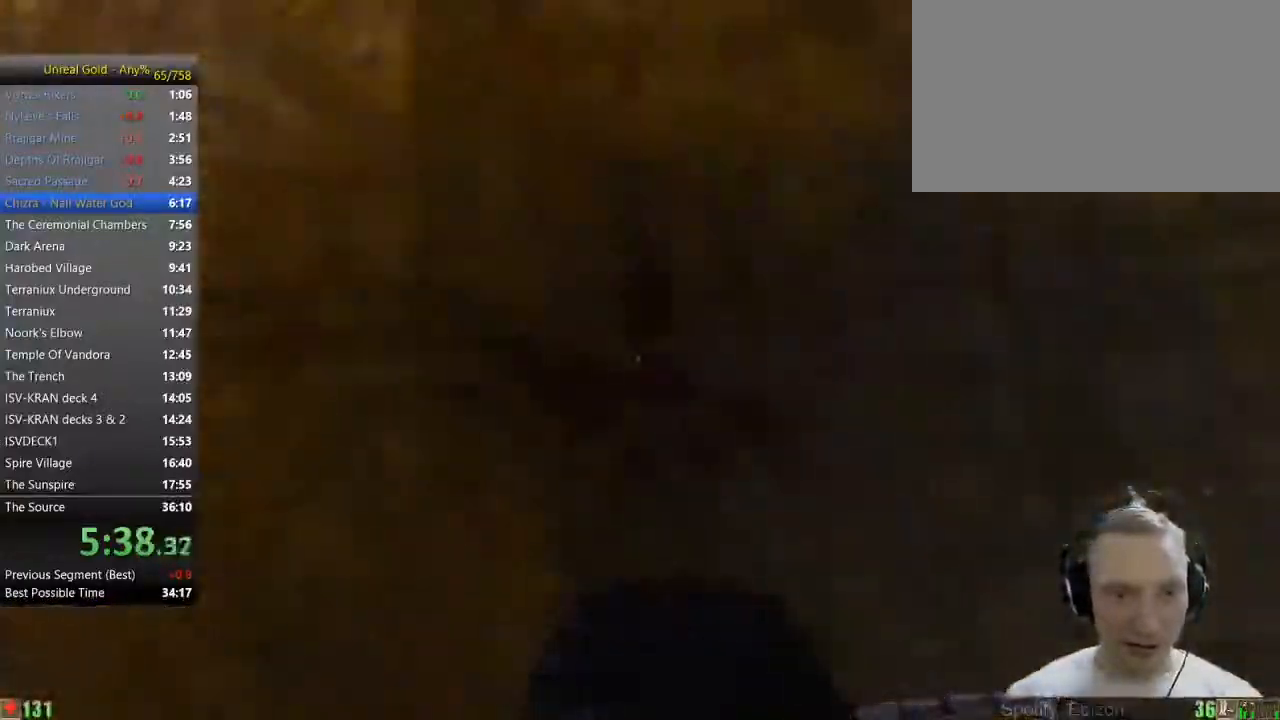
{"keys": ["w"], "mouse": [], "events": [[100, "a", "up"]]}
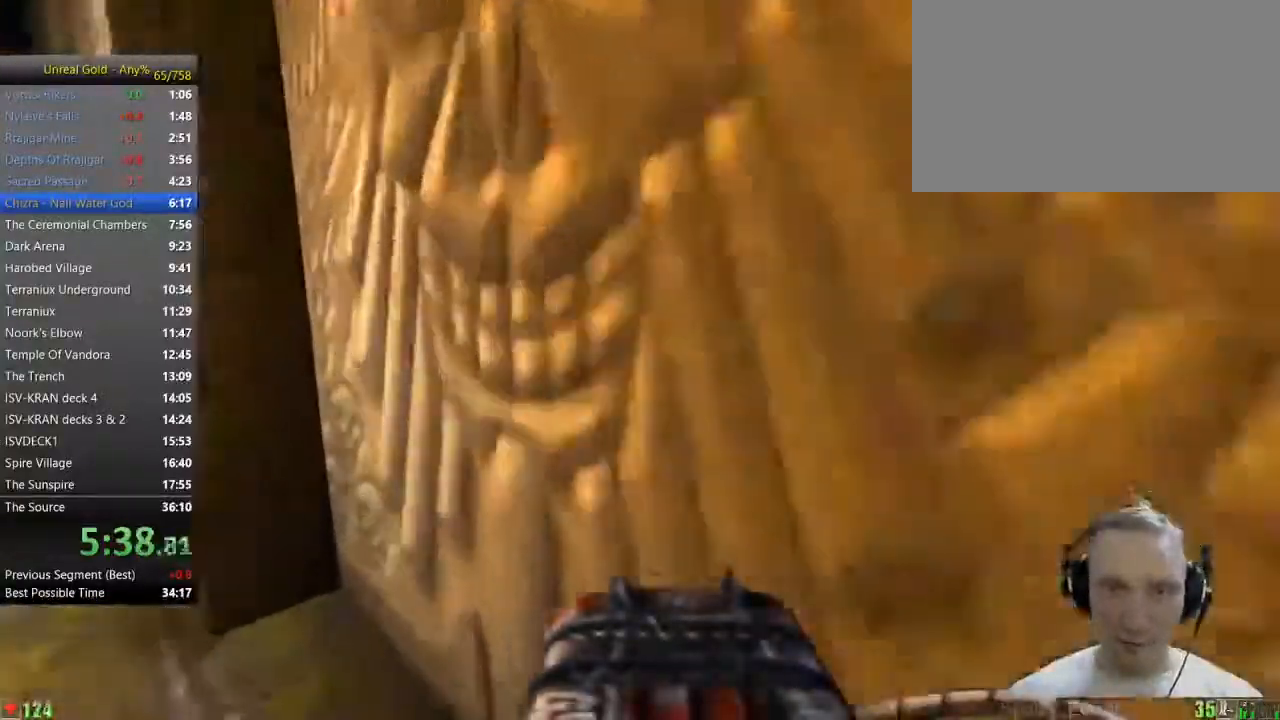
{"keys": ["s"], "mouse": [], "events": [[67, "a", "down"], [167, "w", "up"], [300, "s", "down"], [400, "a", "up"]]}
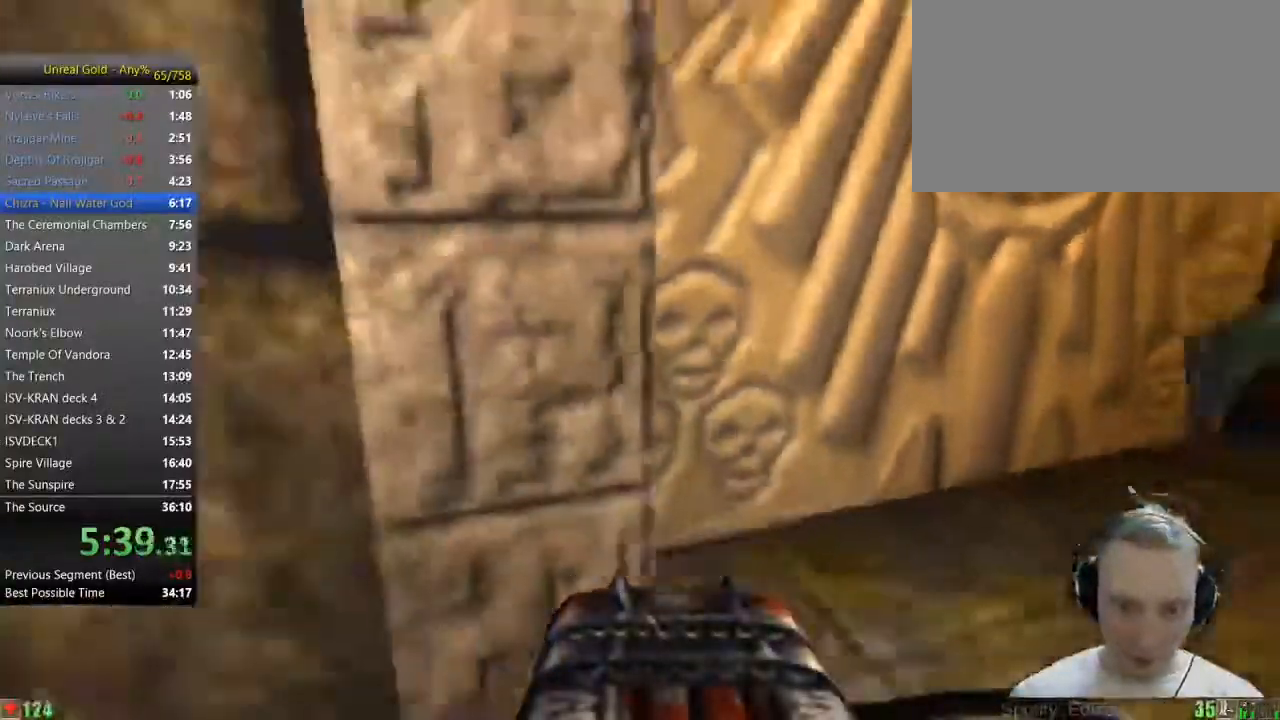
{"keys": ["d"], "mouse": [], "events": [[267, "d", "down"], [367, "s", "up"]]}
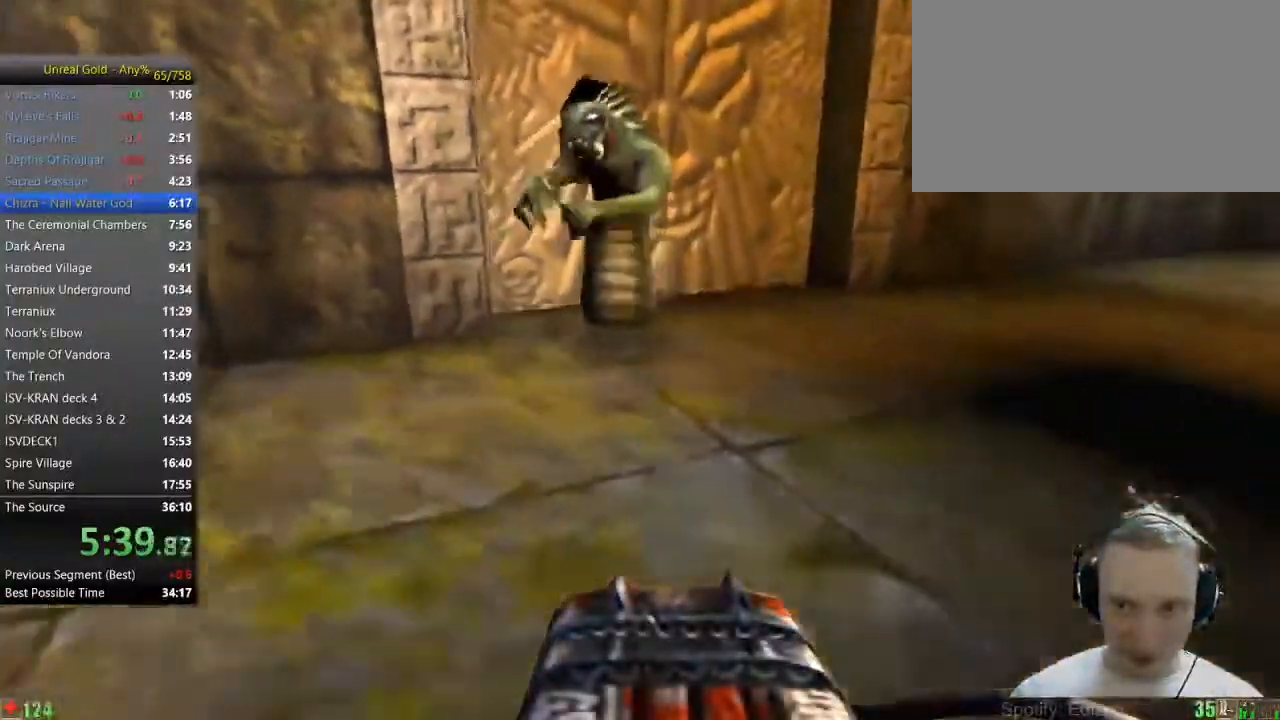
{"keys": ["w"], "mouse": [], "events": [[50, "w", "down"], [100, "d", "up"], [333, "space", "down"], [383, "space", "up"]]}
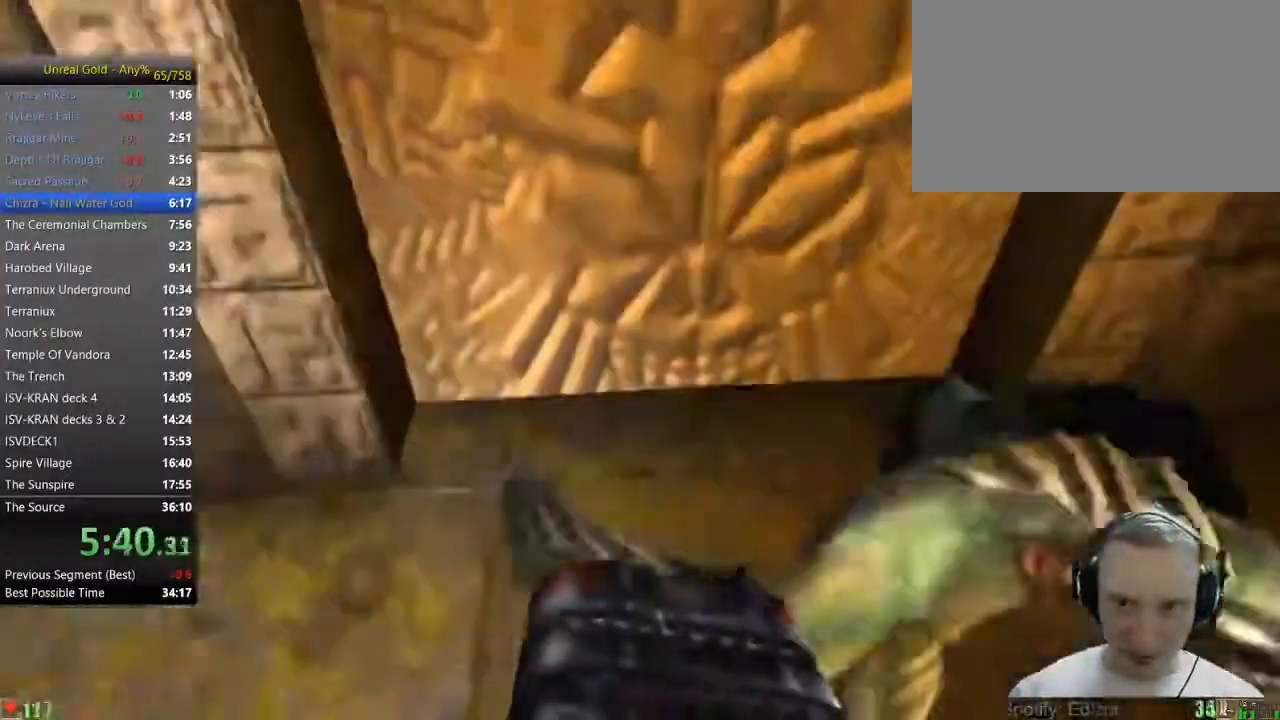
{"keys": ["d"], "mouse": [], "events": [[250, "a", "down"], [300, "a", "up"], [400, "d", "down"], [450, "w", "up"]]}
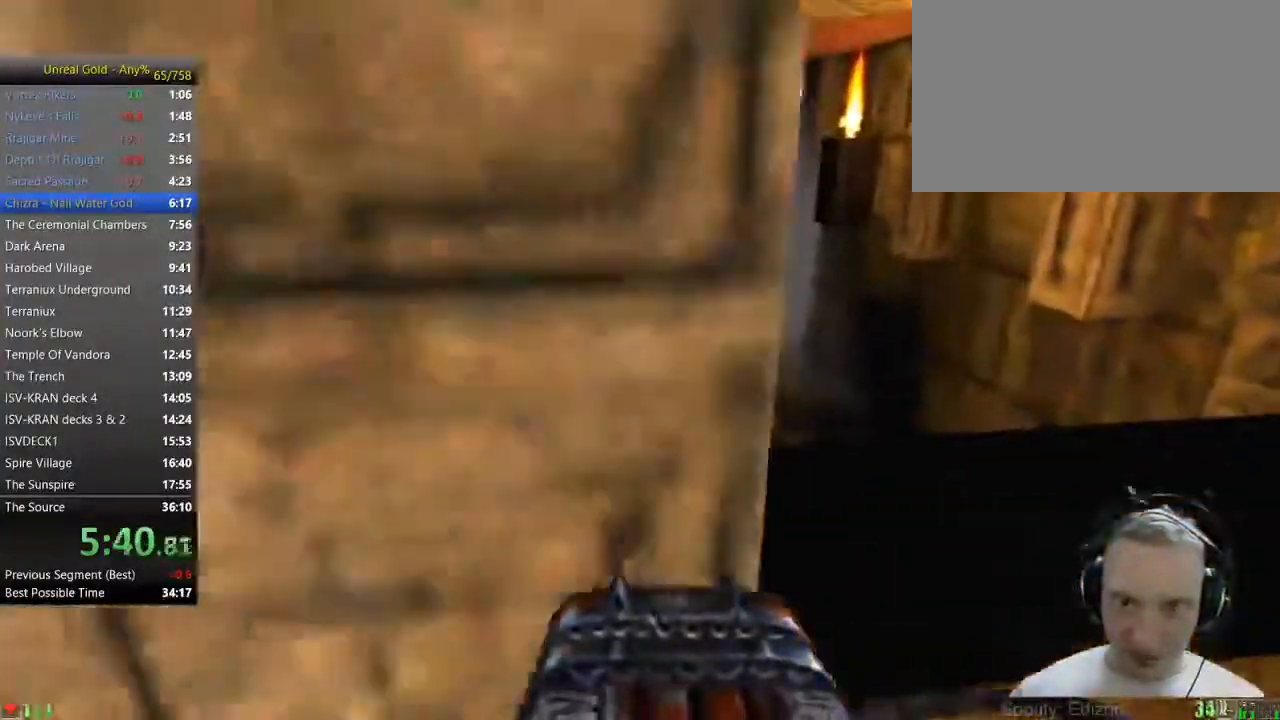
{"keys": ["w"], "mouse": [], "events": [[467, "w", "down"], [500, "d", "up"]]}
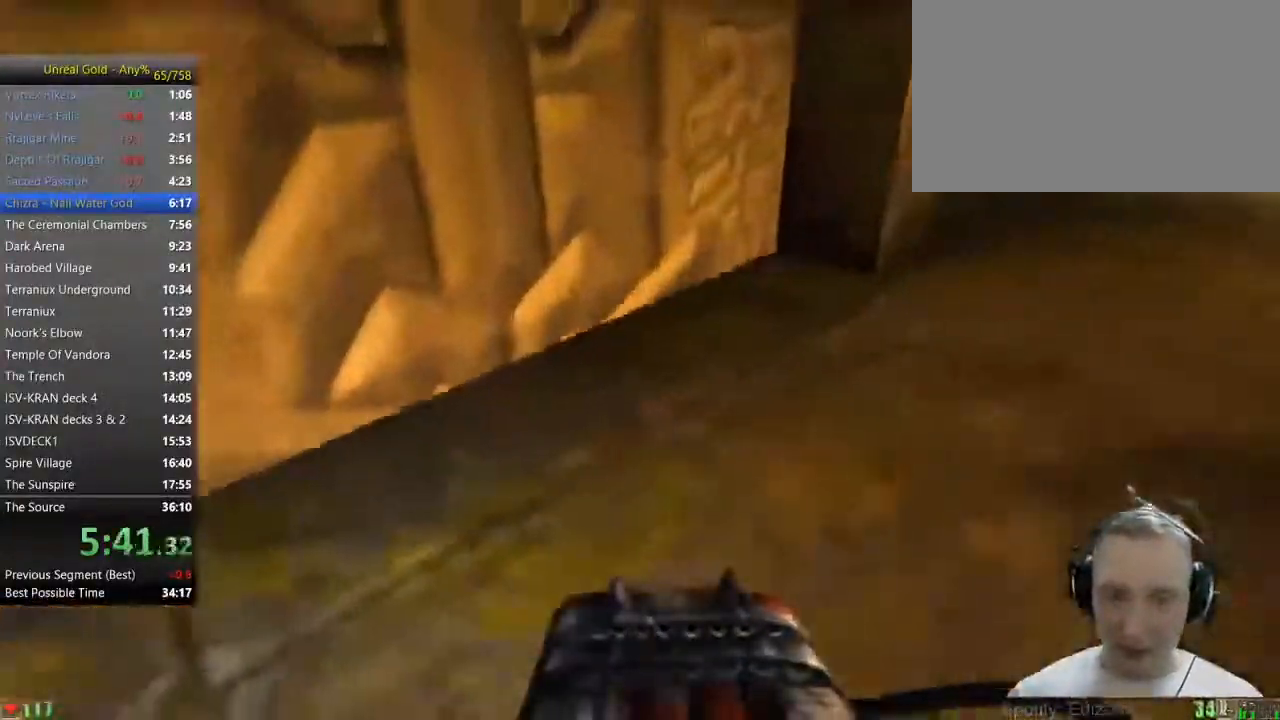
{"keys": ["a", "w"], "mouse": [], "events": [[233, "space", "down"], [333, "a", "down"], [333, "space", "up"]]}
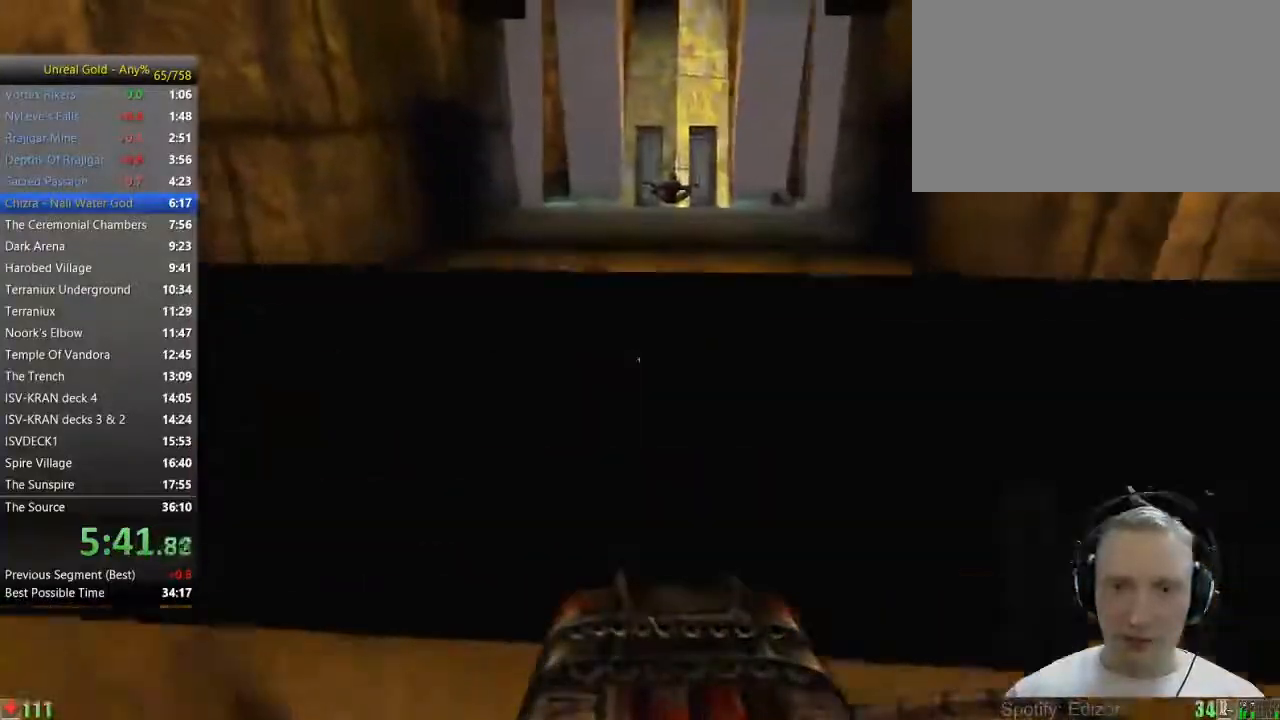
{"keys": ["d", "w"], "mouse": [], "events": [[67, "a", "up"], [167, "space", "down"], [250, "space", "up"], [350, "d", "down"]]}
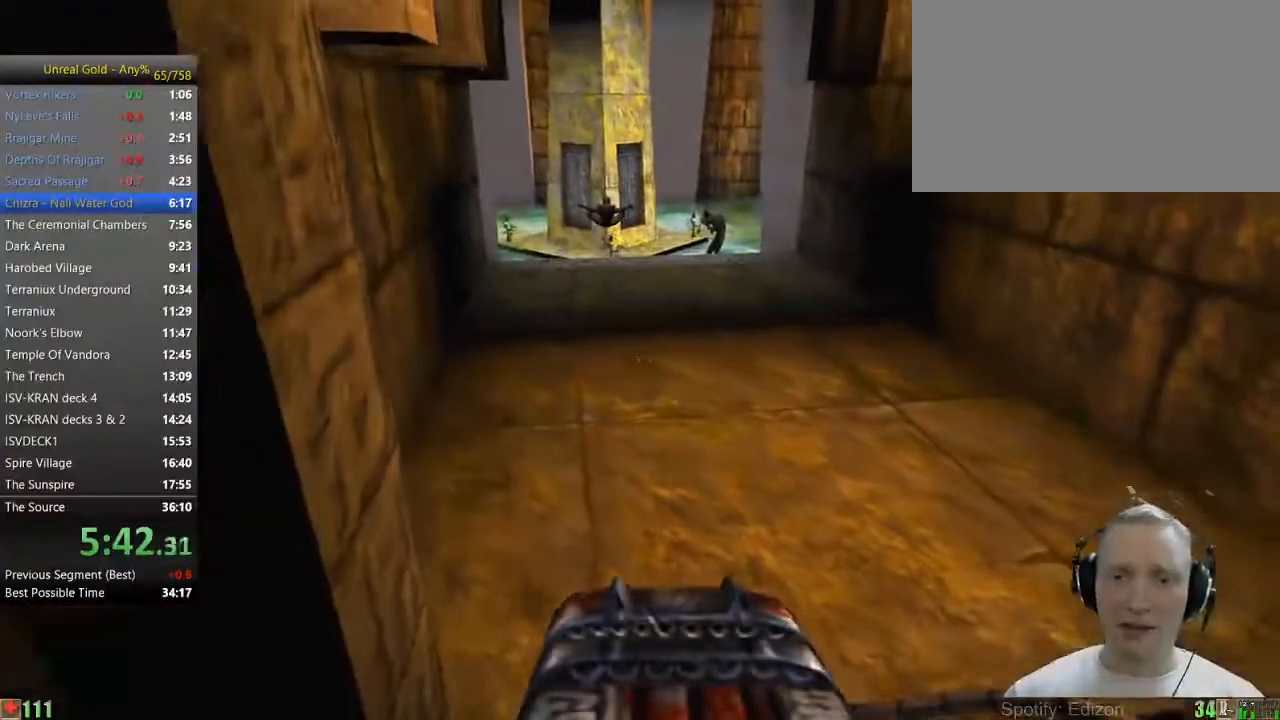
{"keys": ["w"], "mouse": [], "events": [[233, "d", "up"], [317, "a", "down"], [500, "a", "up"]]}
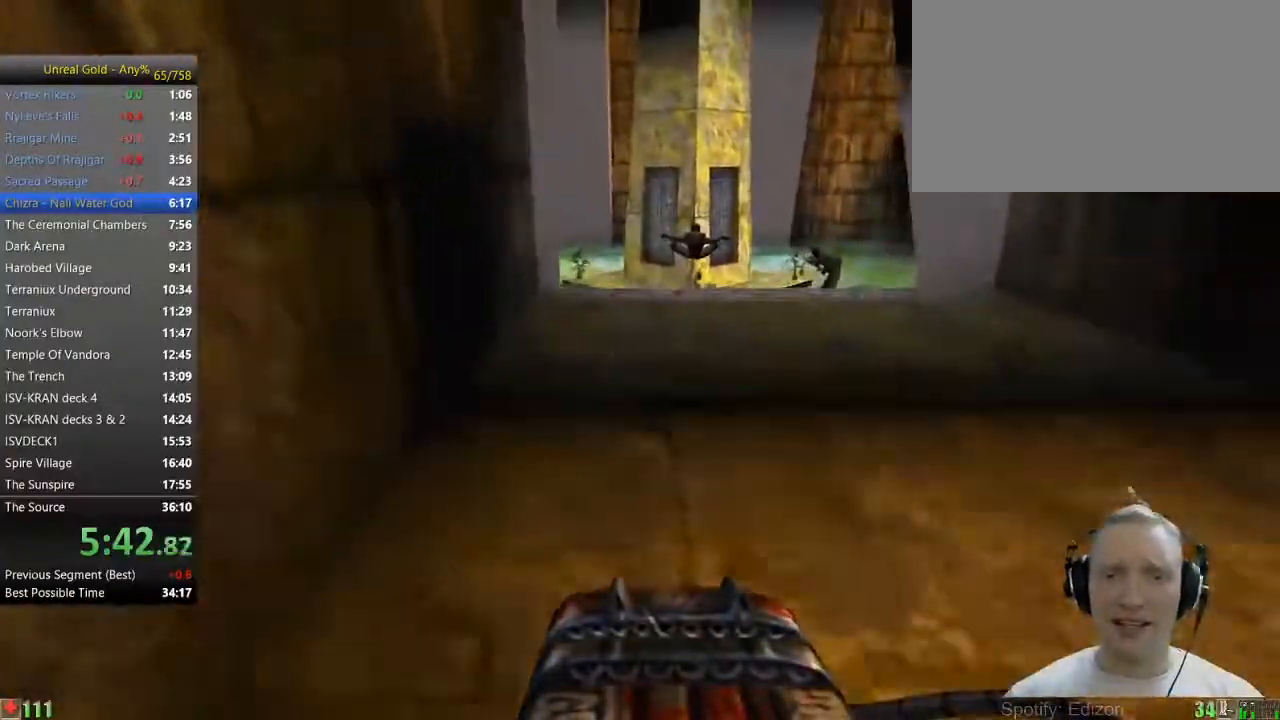
{"keys": ["w"], "mouse": [], "events": []}
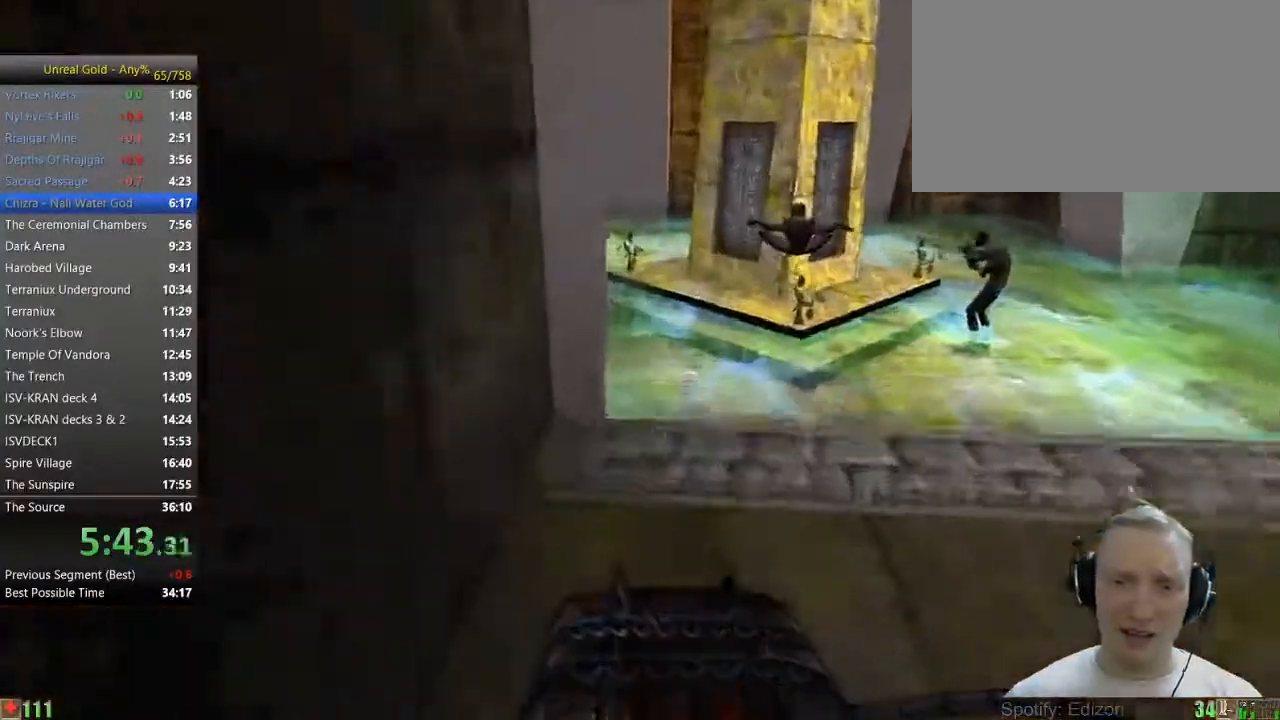
{"keys": ["w"], "mouse": [], "events": [[67, "d", "down"], [117, "d", "up"], [217, "d", "down"], [300, "d", "up"]]}
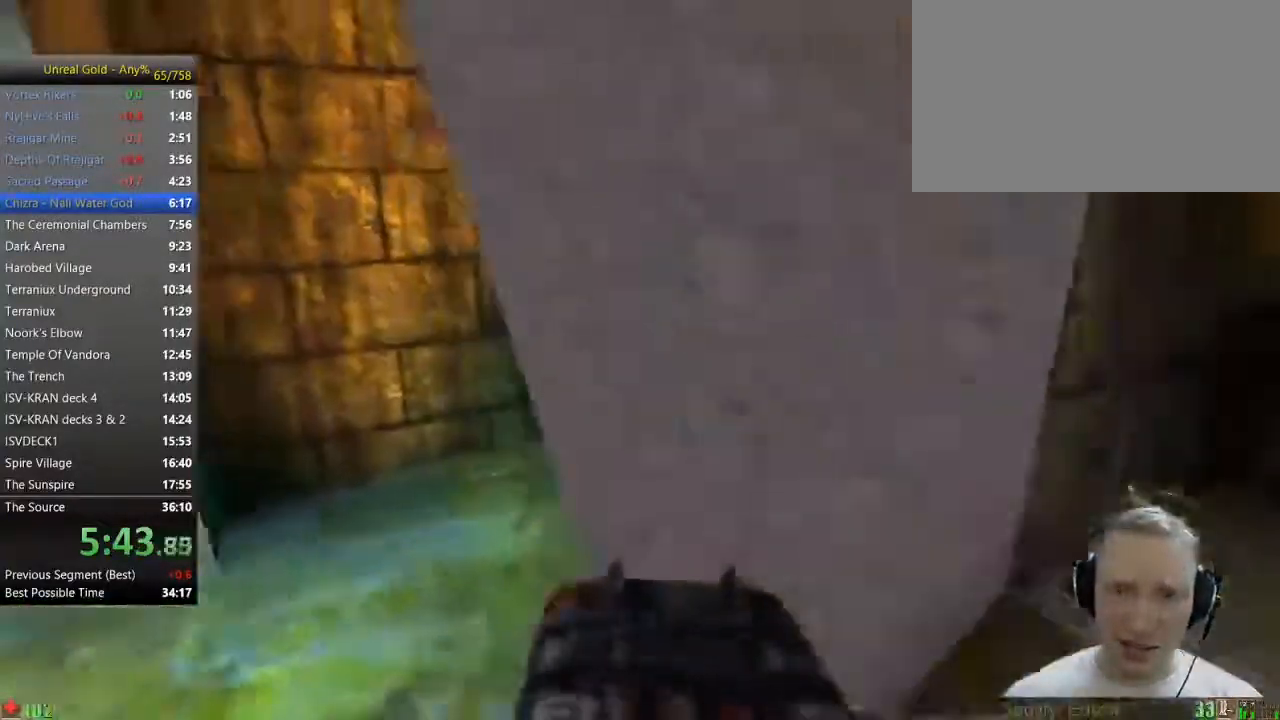
{"keys": ["w"], "mouse": [], "events": [[133, "a", "down"], [417, "a", "up"]]}
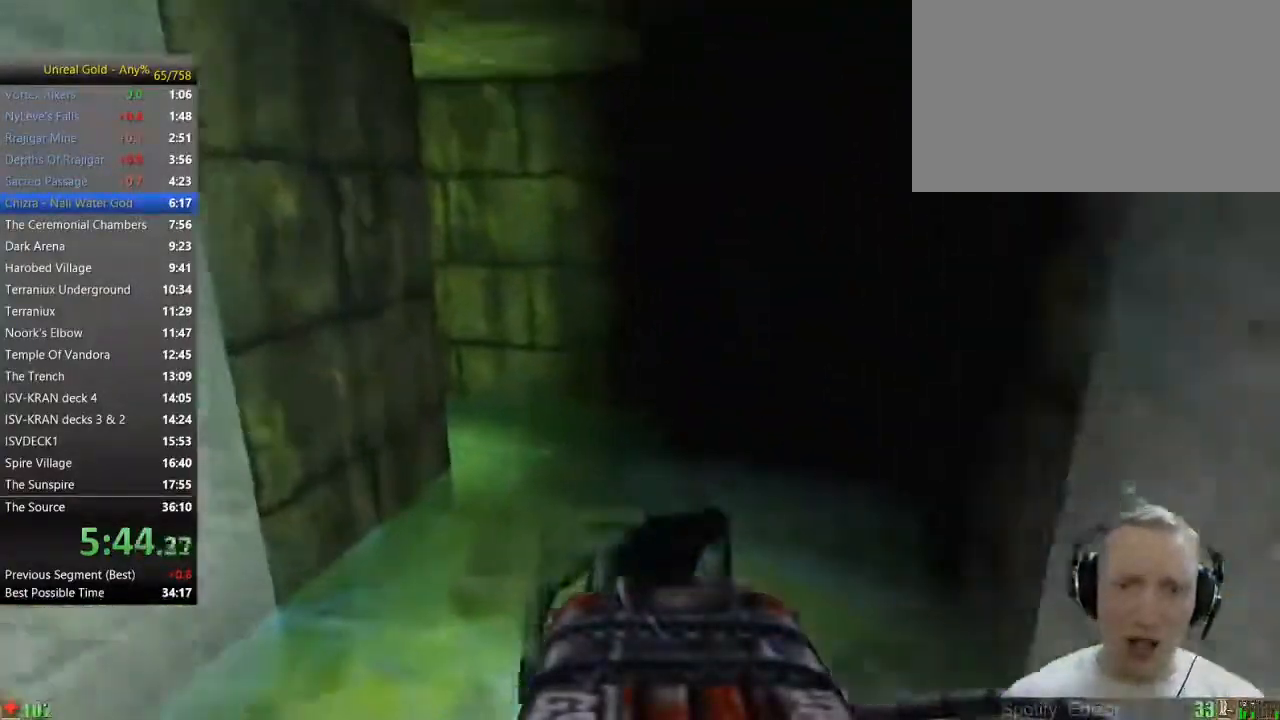
{"keys": ["d", "w"], "mouse": [], "events": [[150, "d", "down"]]}
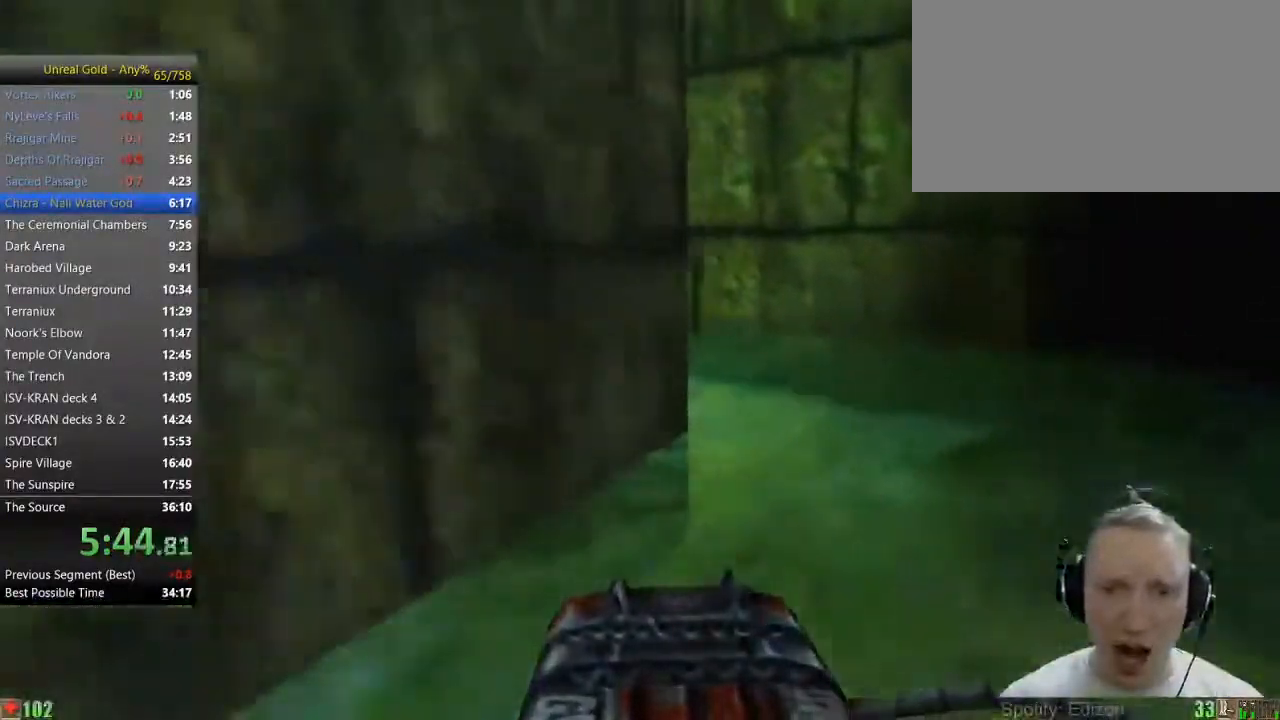
{"keys": ["a", "w"], "mouse": [], "events": [[117, "d", "up"], [300, "a", "down"], [400, "a", "up"], [500, "a", "down"]]}
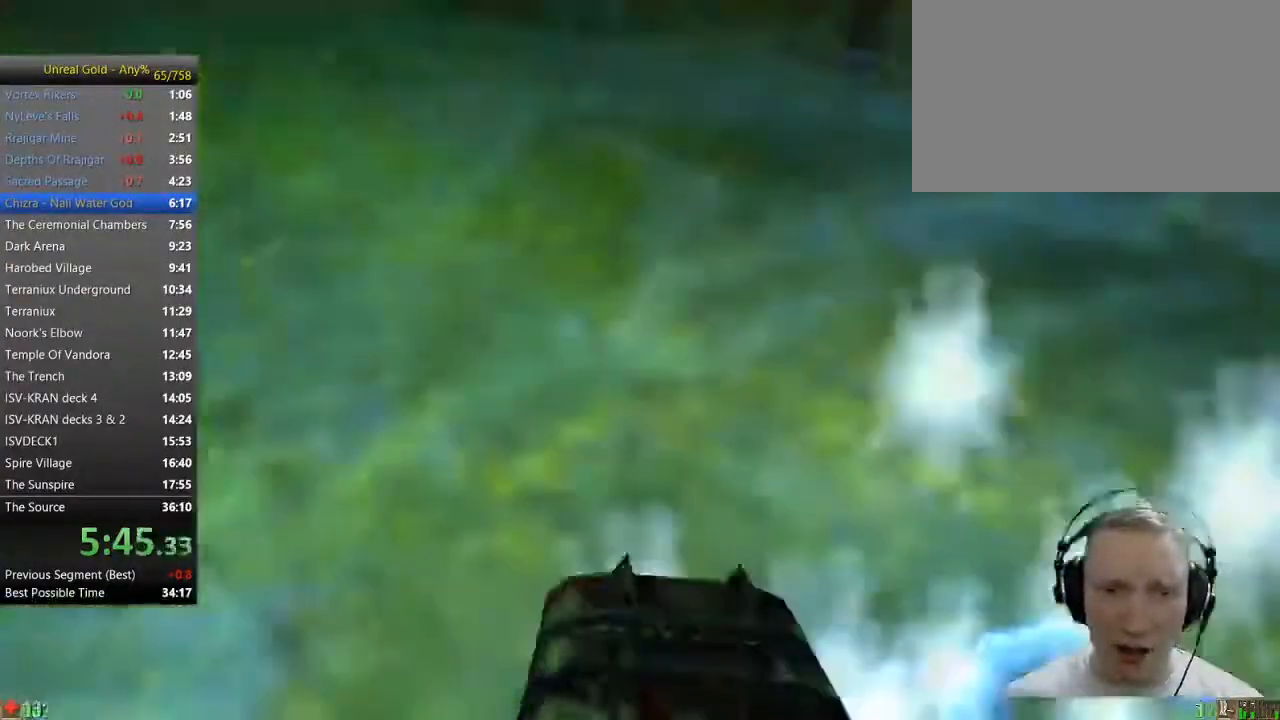
{"keys": ["w"], "mouse": [], "events": [[33, "a", "up"]]}
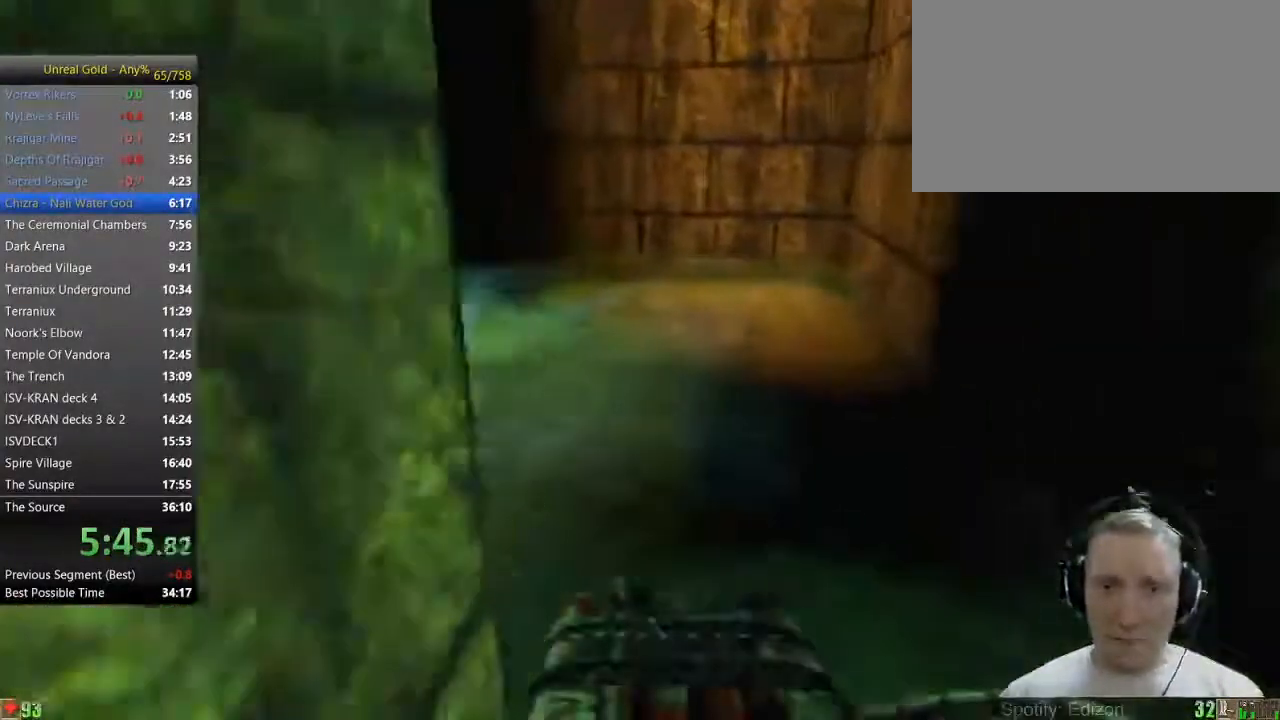
{"keys": ["a", "w"], "mouse": [], "events": [[50, "a", "down"]]}
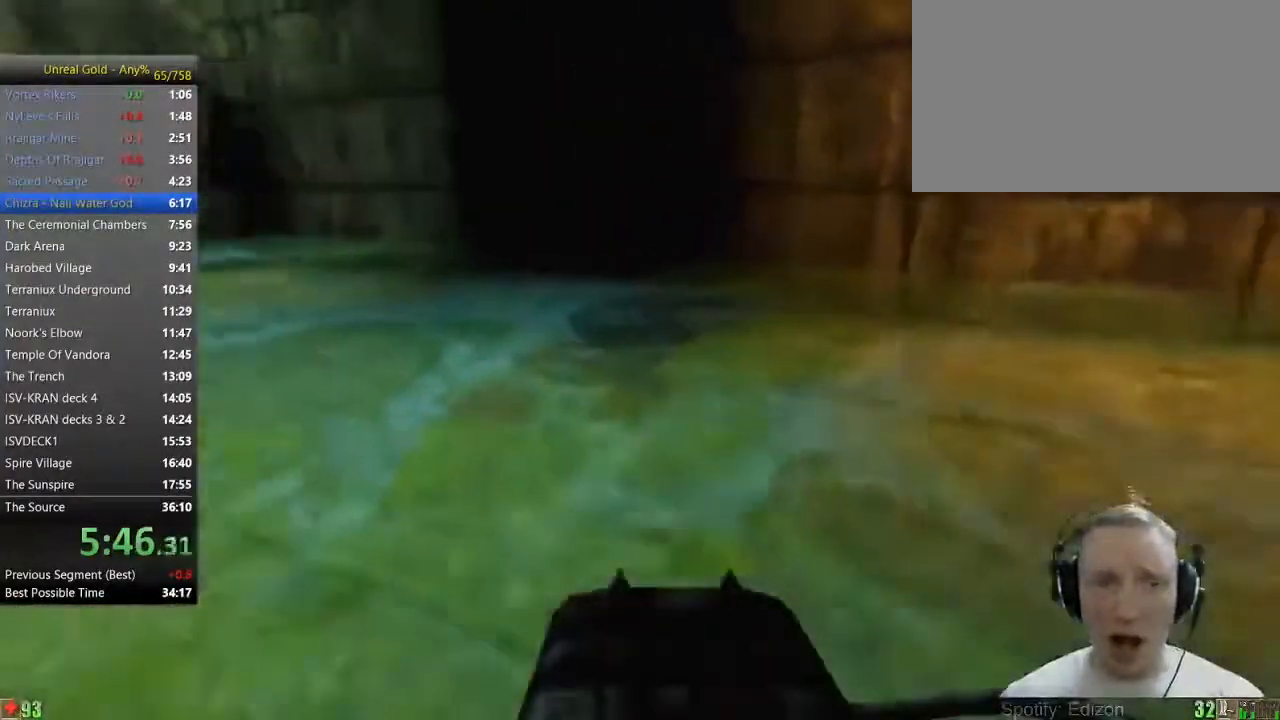
{"keys": ["a", "w"], "mouse": [], "events": [[217, "a", "up"], [450, "a", "down"]]}
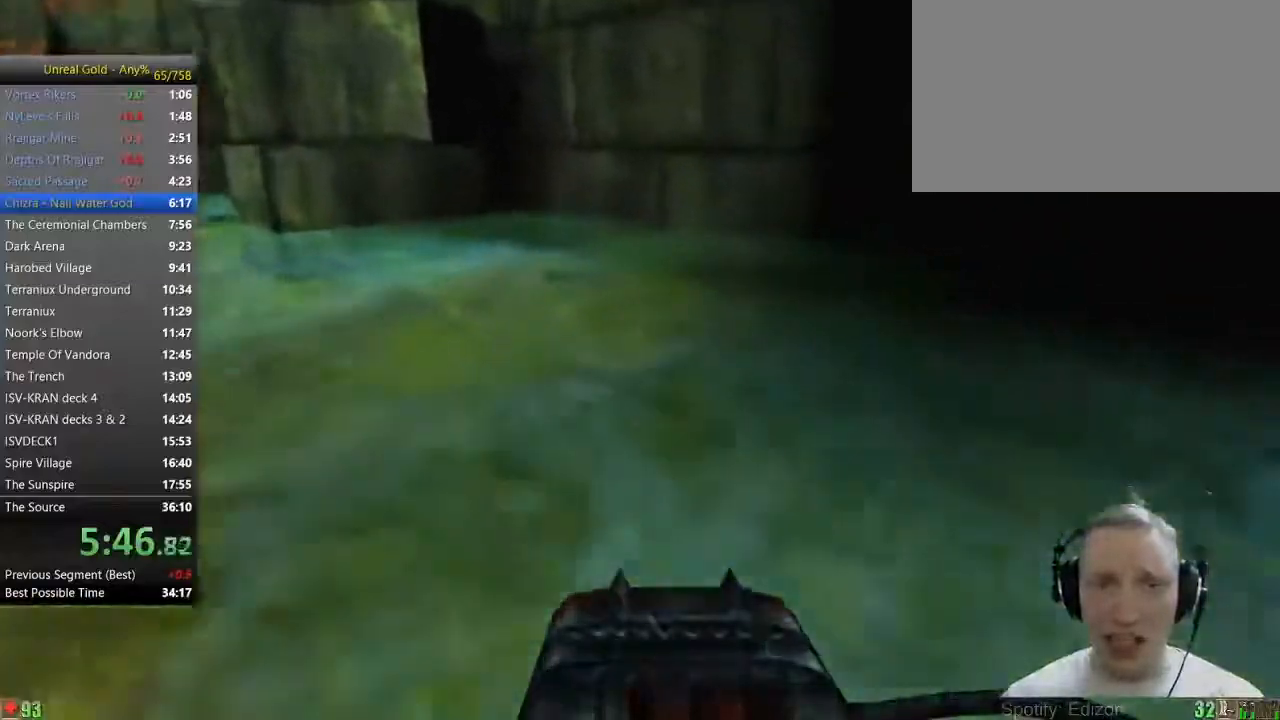
{"keys": ["w"], "mouse": [], "events": [[83, "a", "up"]]}
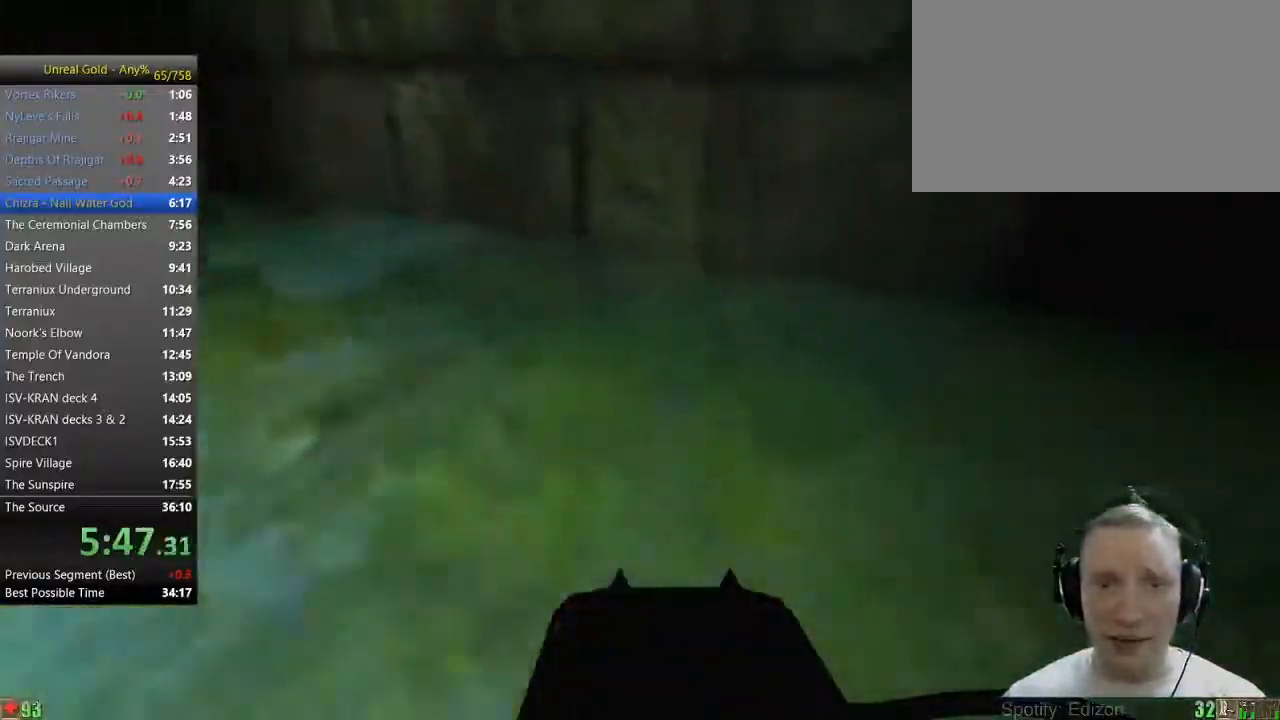
{"keys": ["space", "w"], "mouse": [], "events": [[250, "space", "down"]]}
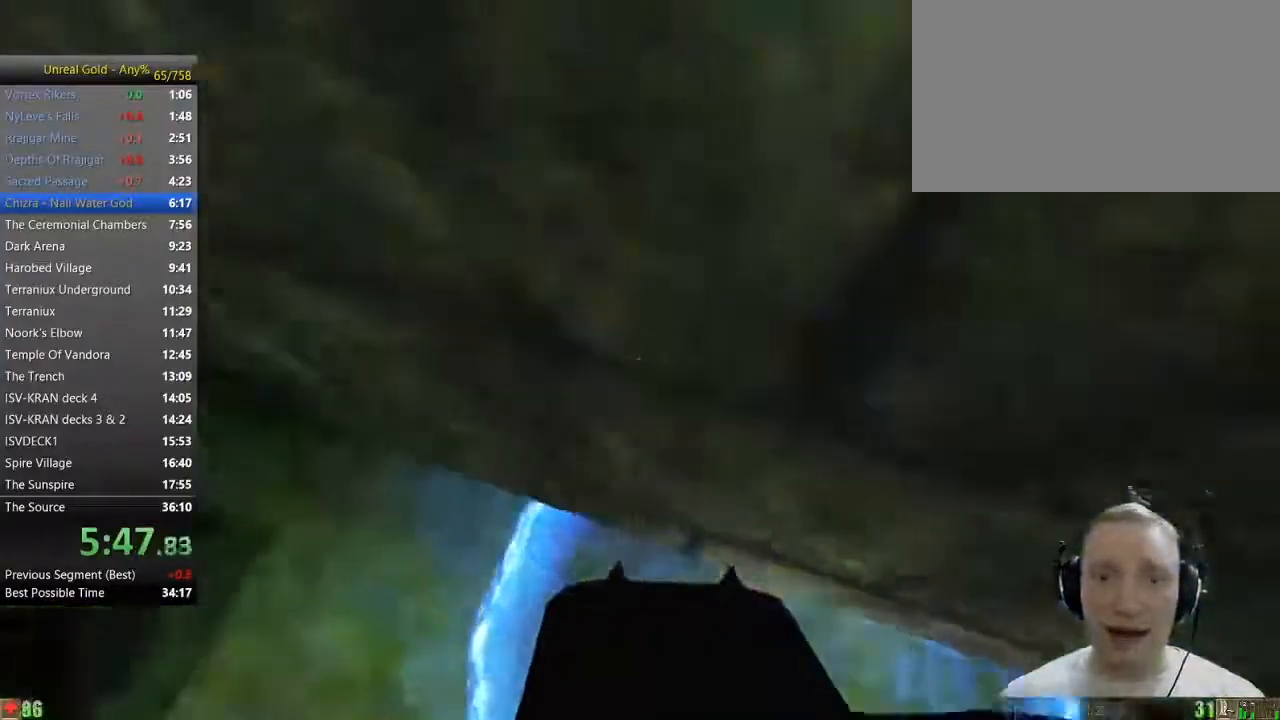
{"keys": ["space", "w"], "mouse": [], "events": [[300, "a", "down"], [450, "a", "up"]]}
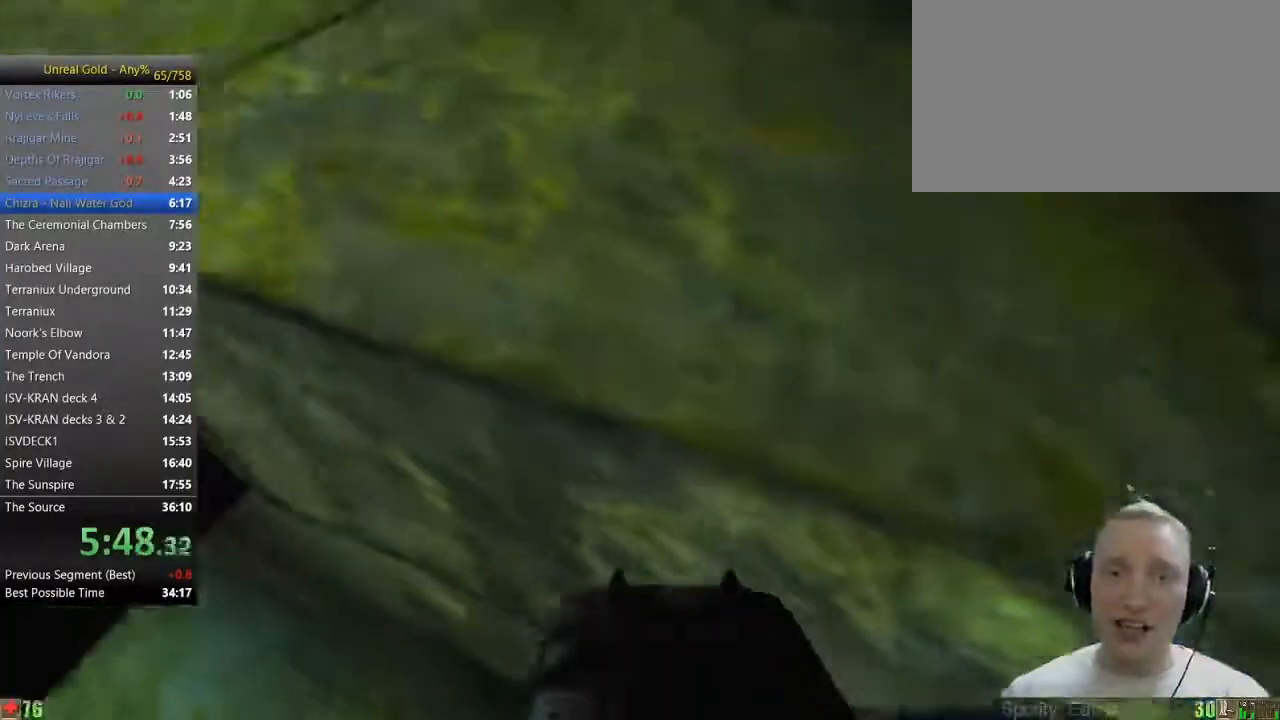
{"keys": ["space", "w"], "mouse": [], "events": []}
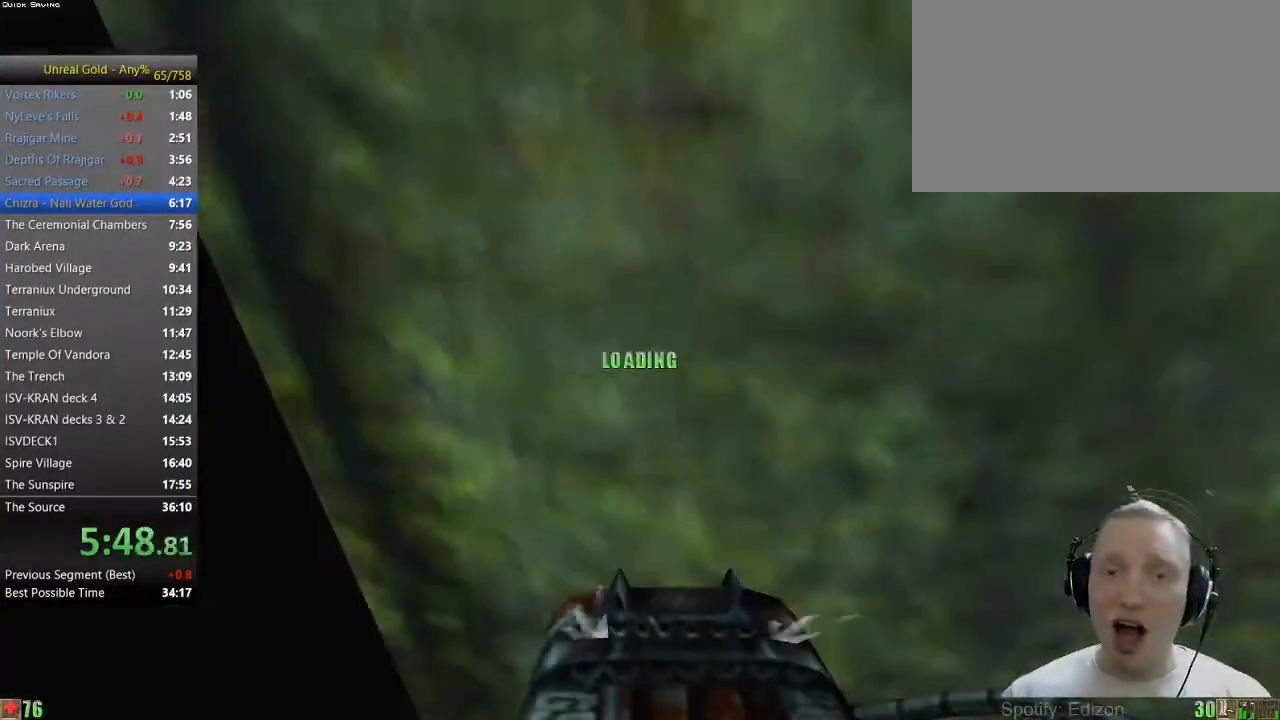
{"keys": ["w"], "mouse": [], "events": [[250, "space", "up"]]}
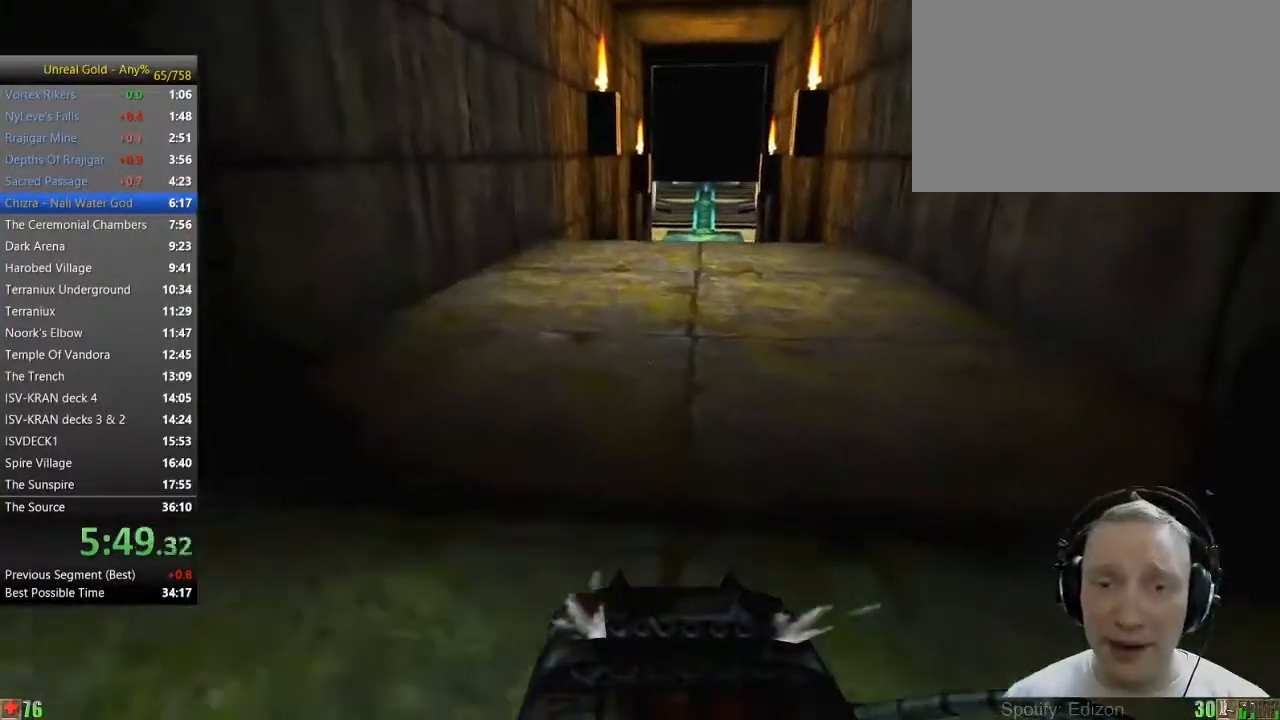
{"keys": ["w"], "mouse": [], "events": [[117, "a", "down"], [250, "a", "up"]]}
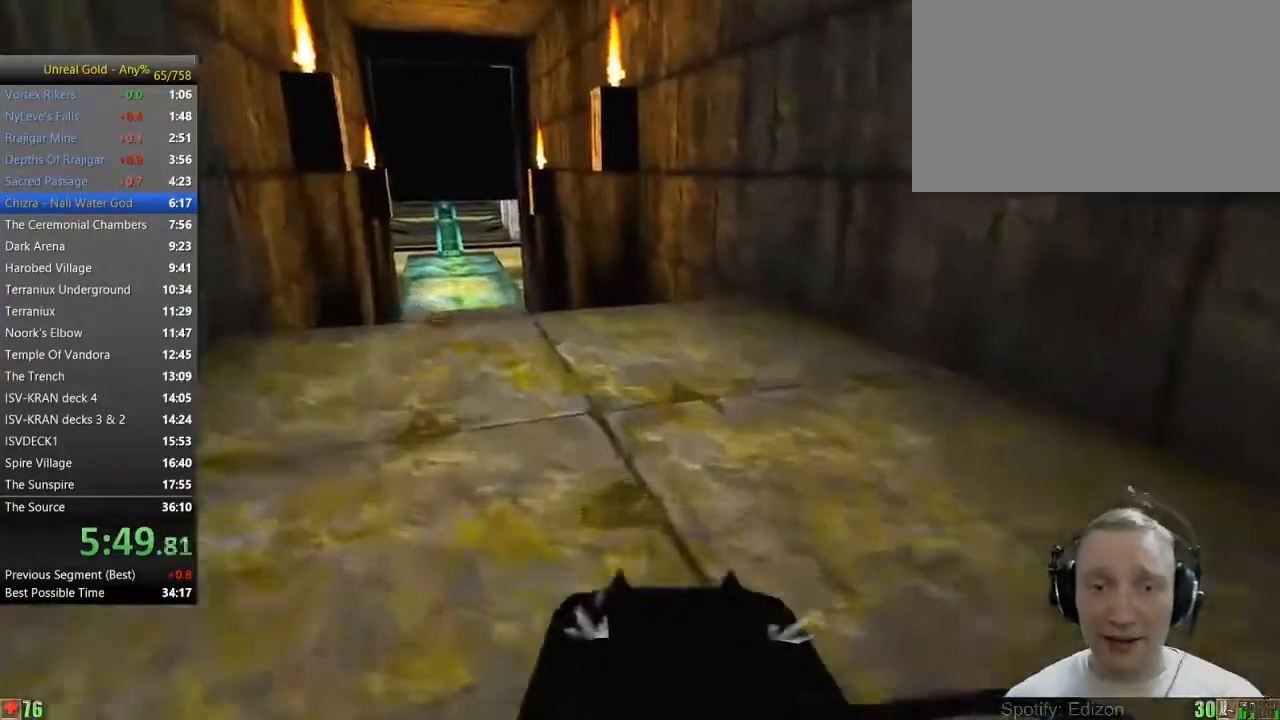
{"keys": ["a", "w"], "mouse": [], "events": [[367, "a", "down"], [417, "a", "up"], [500, "a", "down"]]}
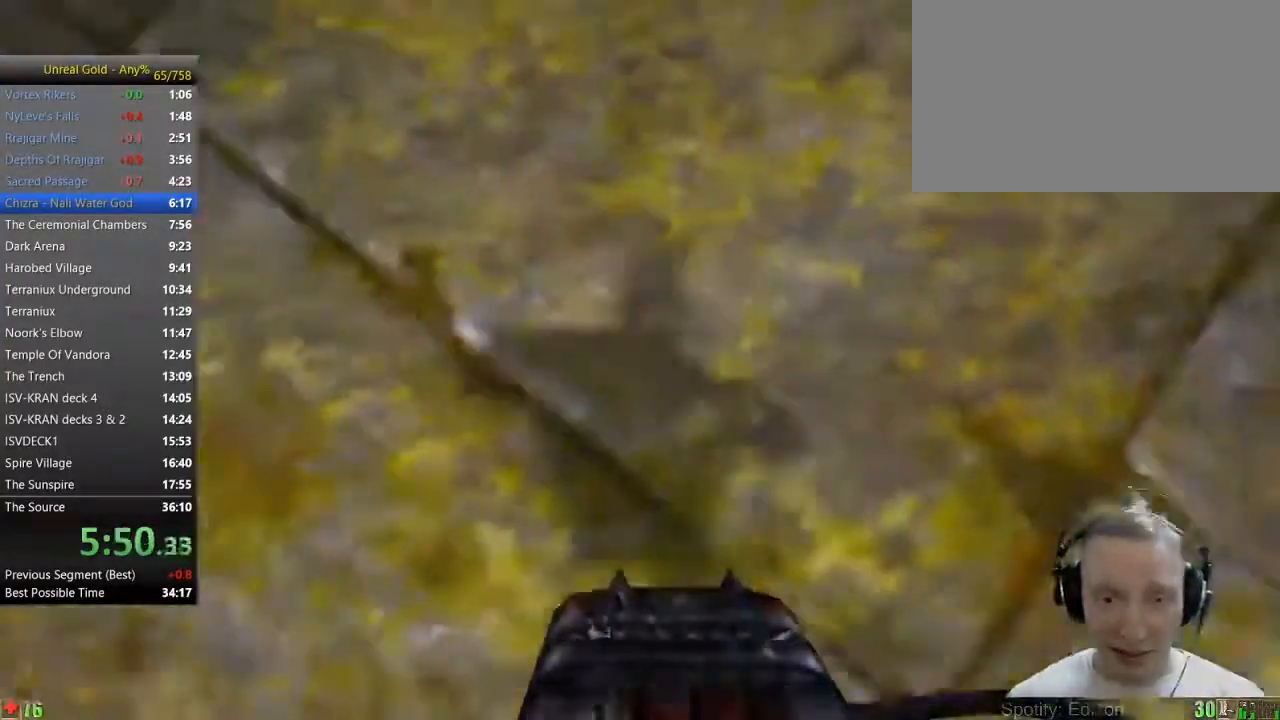
{"keys": ["d", "w"], "mouse": [], "events": [[150, "a", "up"], [333, "d", "down"]]}
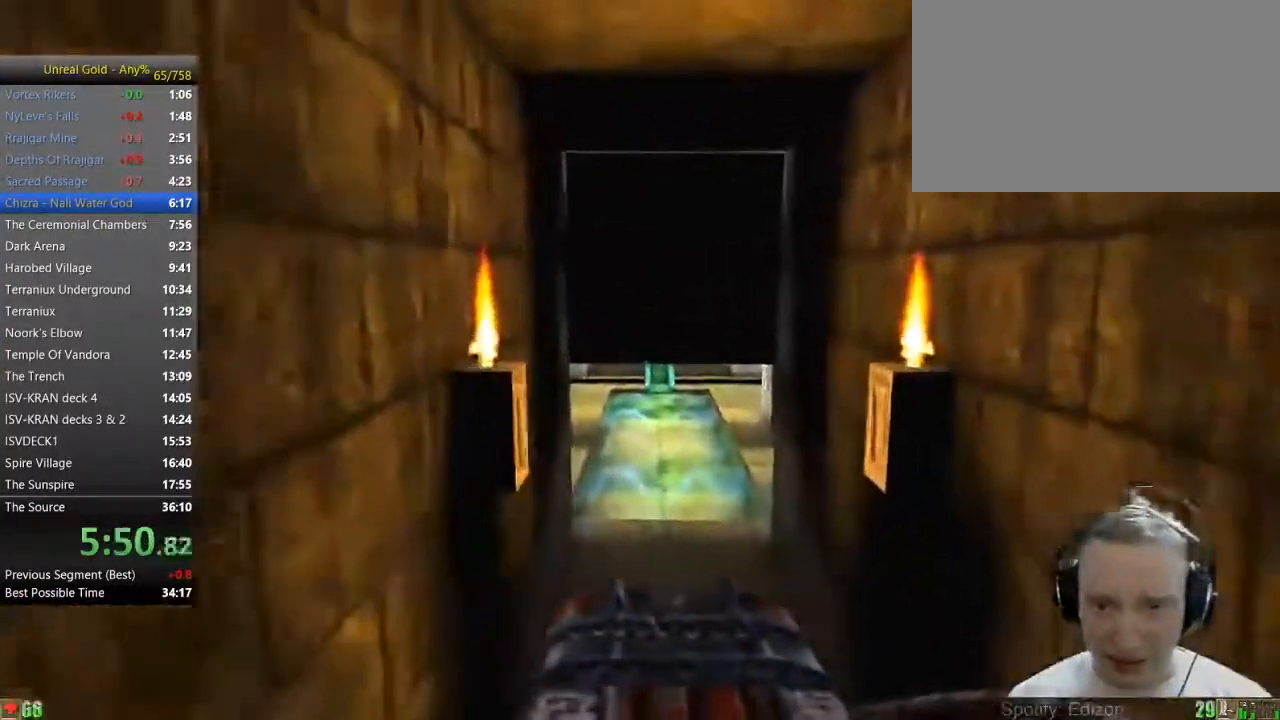
{"keys": ["w"], "mouse": [], "events": [[400, "d", "up"]]}